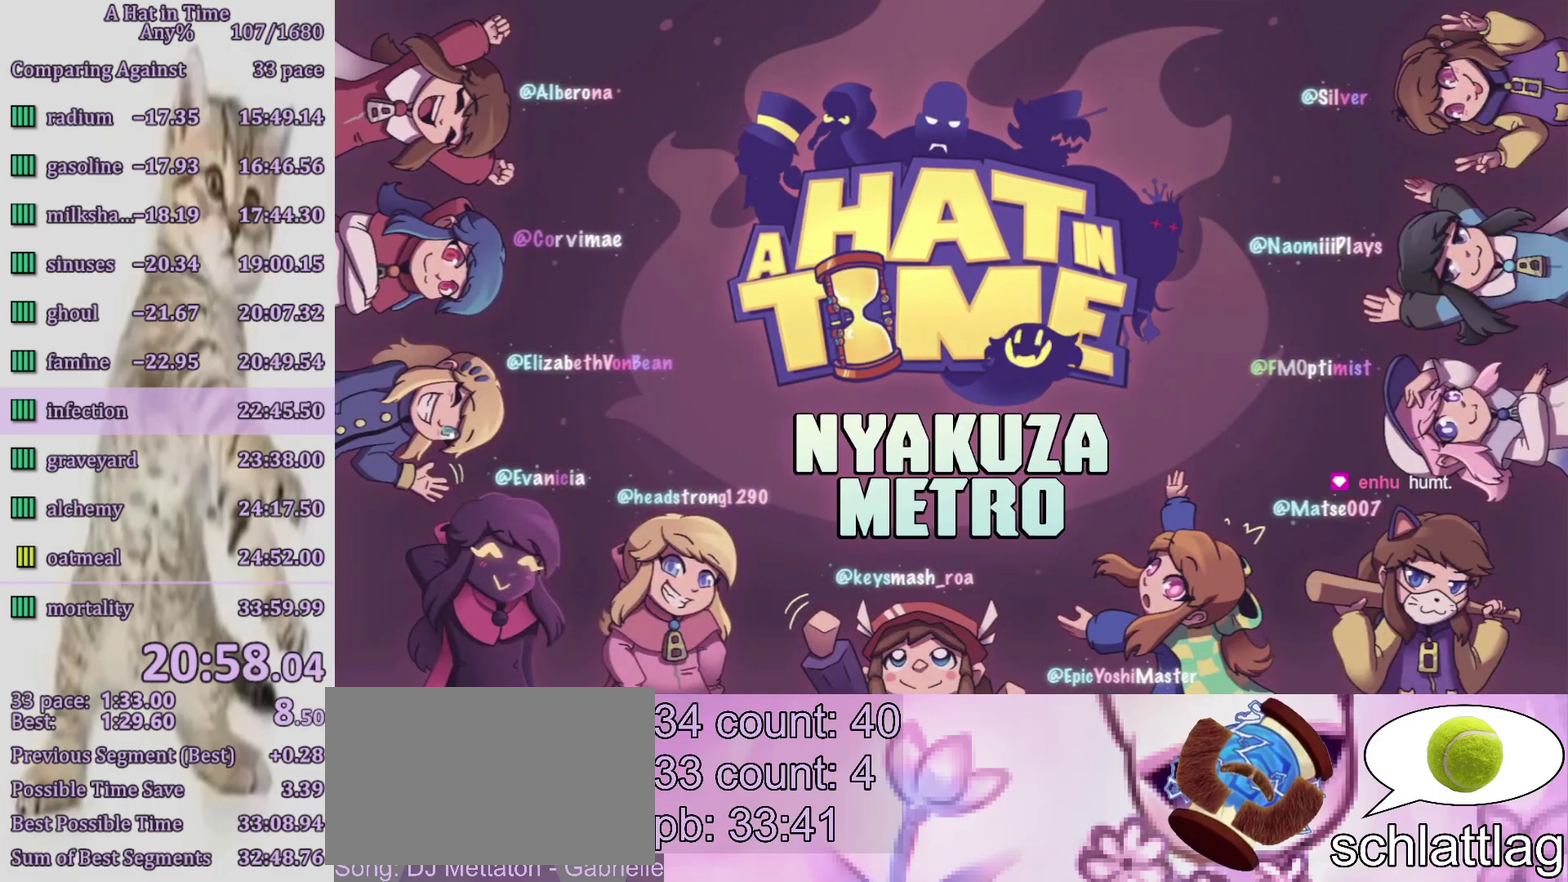
Gameplay with a controller (PlayStation layout); each line is a JSON object with the inputs held at the frame after it. "events" lists button and stick changes between this image and that frame as [ms after this image, input, new state], when the widget could be followed in between. Not read: L3 R3.
{"buttons": ["CIRCLE"], "left_stick": "center", "right_stick": "center", "events": [[483, "CIRCLE", "down"]]}
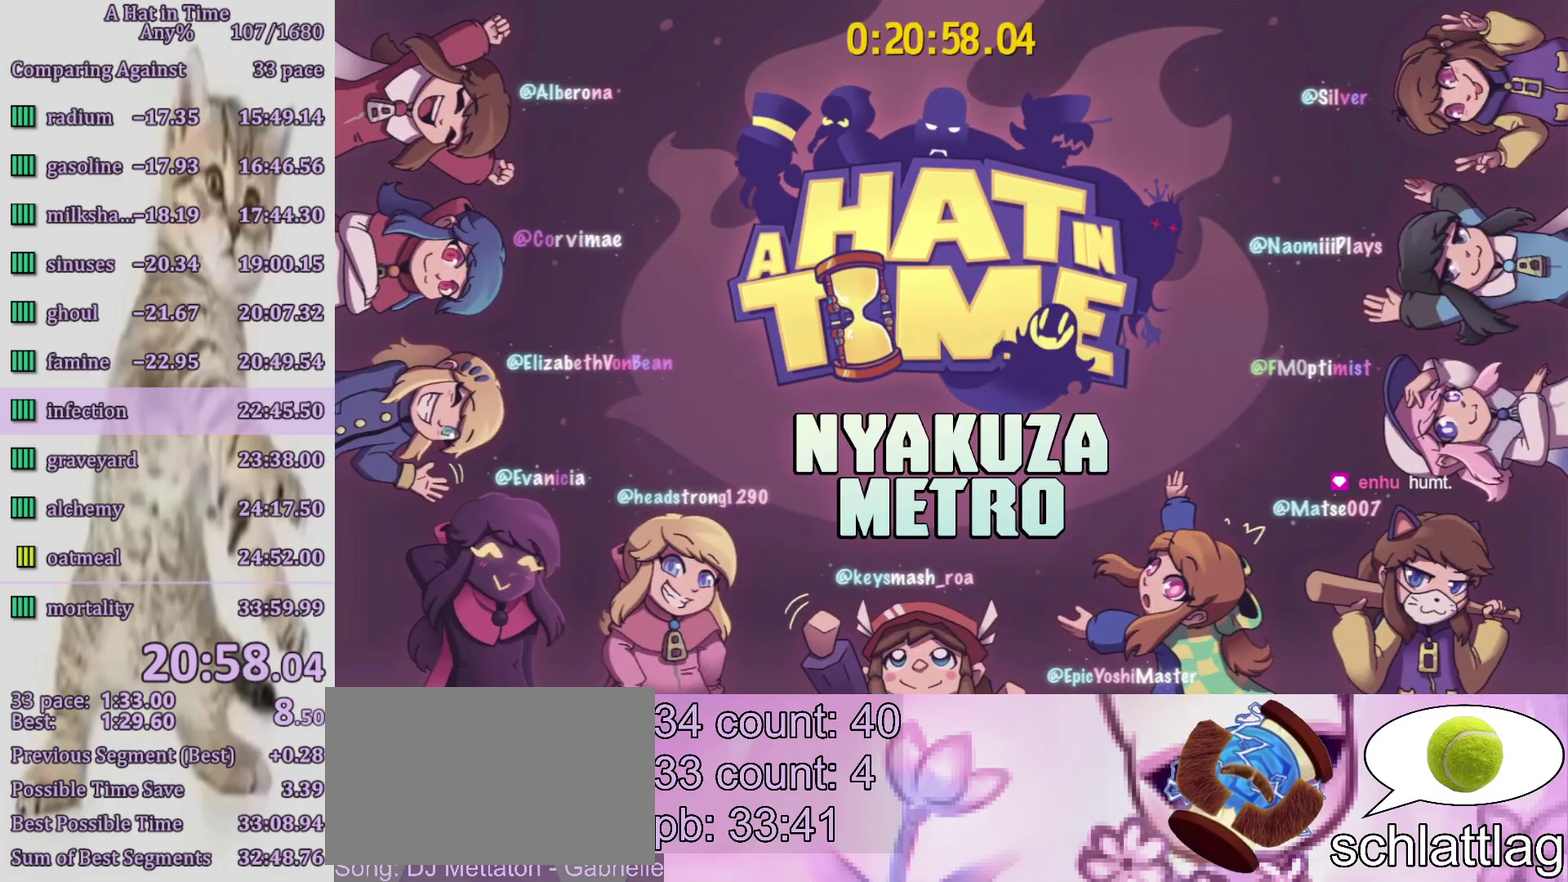
{"buttons": [], "left_stick": "up-left", "right_stick": "center", "events": [[83, "CIRCLE", "up"], [183, "CIRCLE", "down"], [183, "left_stick", "up-left"], [283, "CIRCLE", "up"], [383, "CIRCLE", "down"], [450, "CIRCLE", "up"]]}
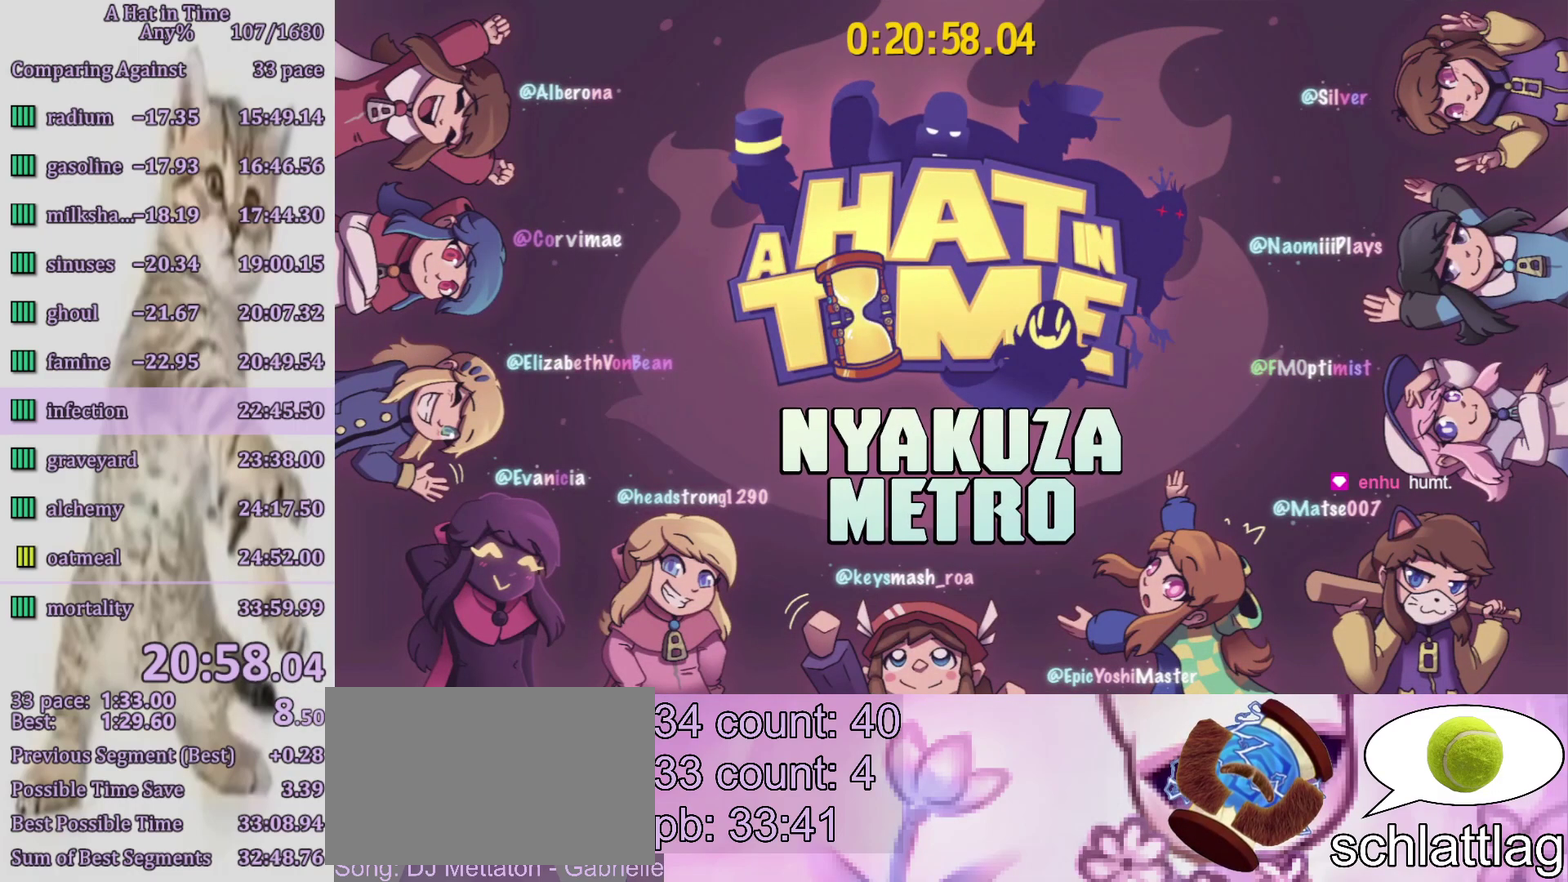
{"buttons": ["CIRCLE", "L2"], "left_stick": "up-left", "right_stick": "center", "events": [[17, "CIRCLE", "down"], [117, "CIRCLE", "up"], [183, "CIRCLE", "down"], [250, "CIRCLE", "up"], [283, "L2", "down"], [317, "CIRCLE", "down"]]}
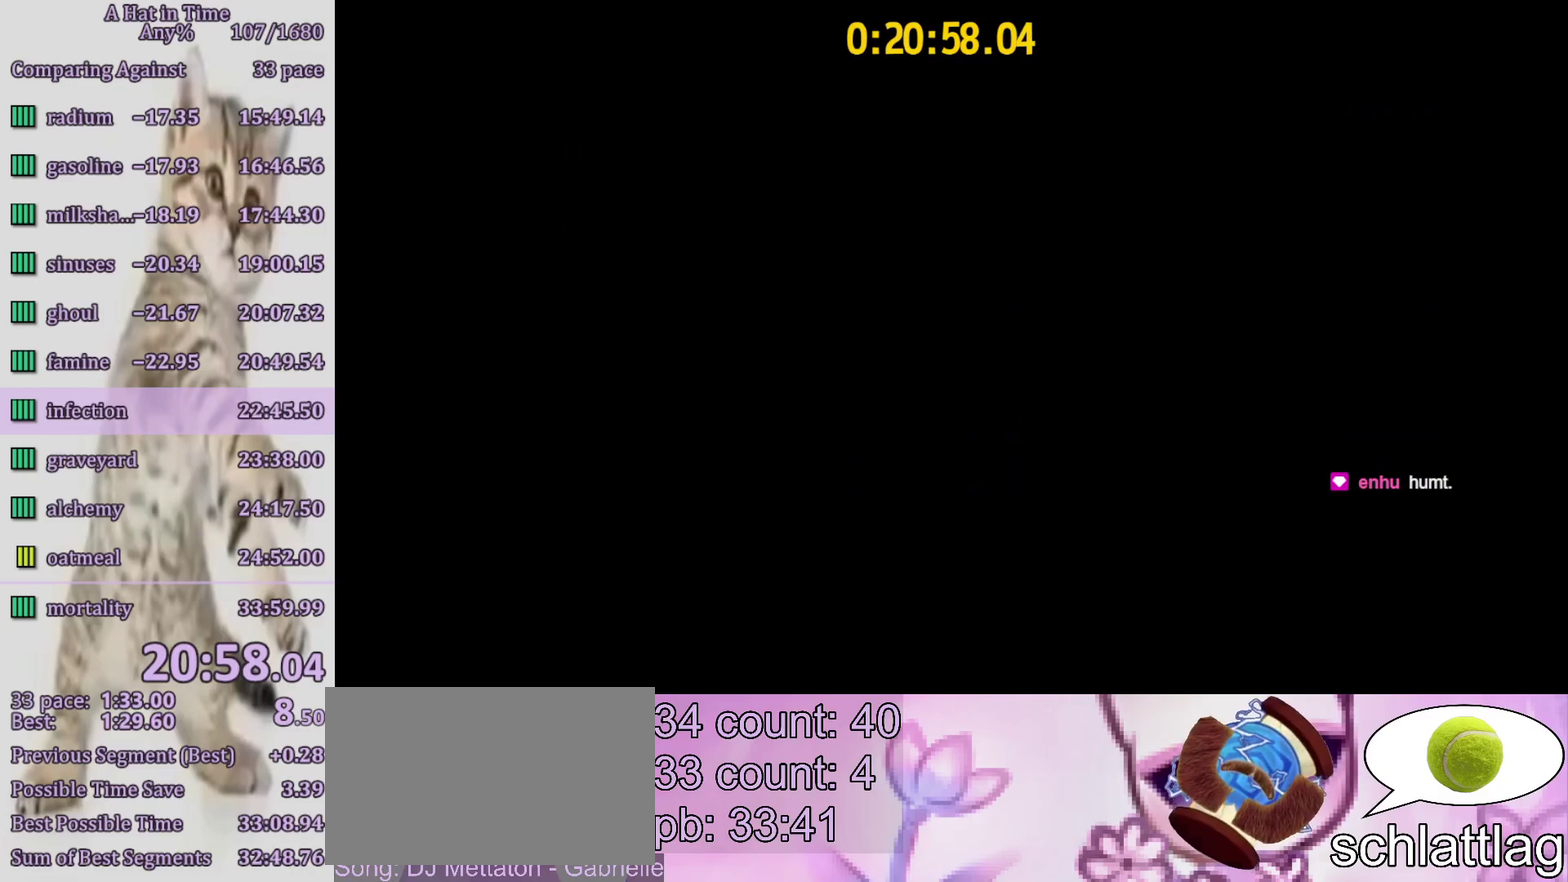
{"buttons": ["L2"], "left_stick": "up-left", "right_stick": "center", "events": [[17, "CIRCLE", "up"]]}
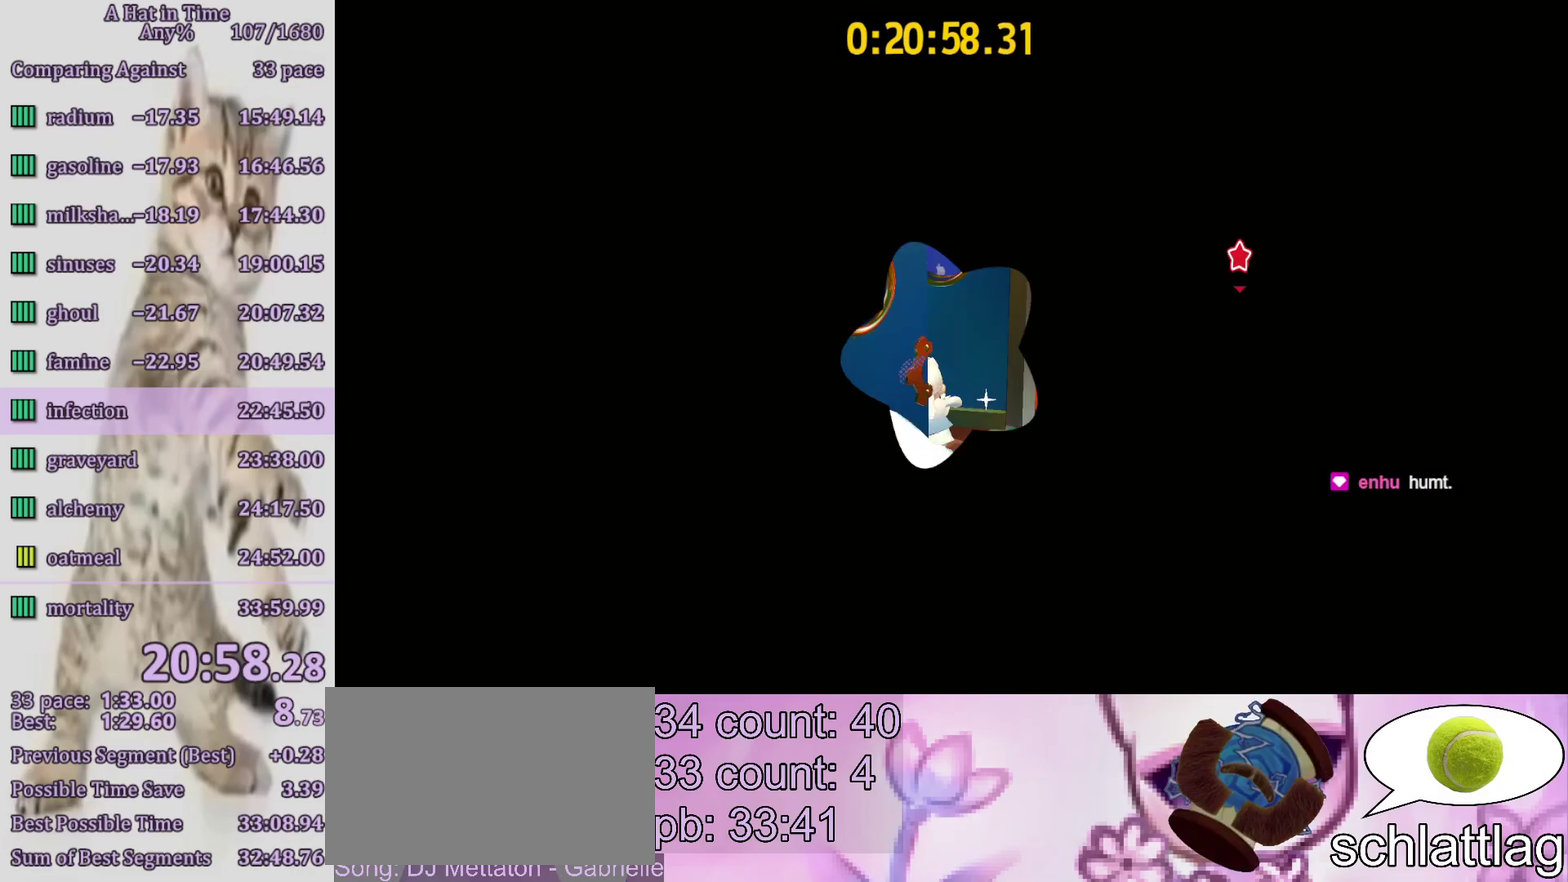
{"buttons": ["CIRCLE"], "left_stick": "left", "right_stick": "center", "events": [[283, "R2", "down"], [450, "CIRCLE", "down"], [450, "R2", "up"], [483, "L2", "up"], [483, "left_stick", "left"]]}
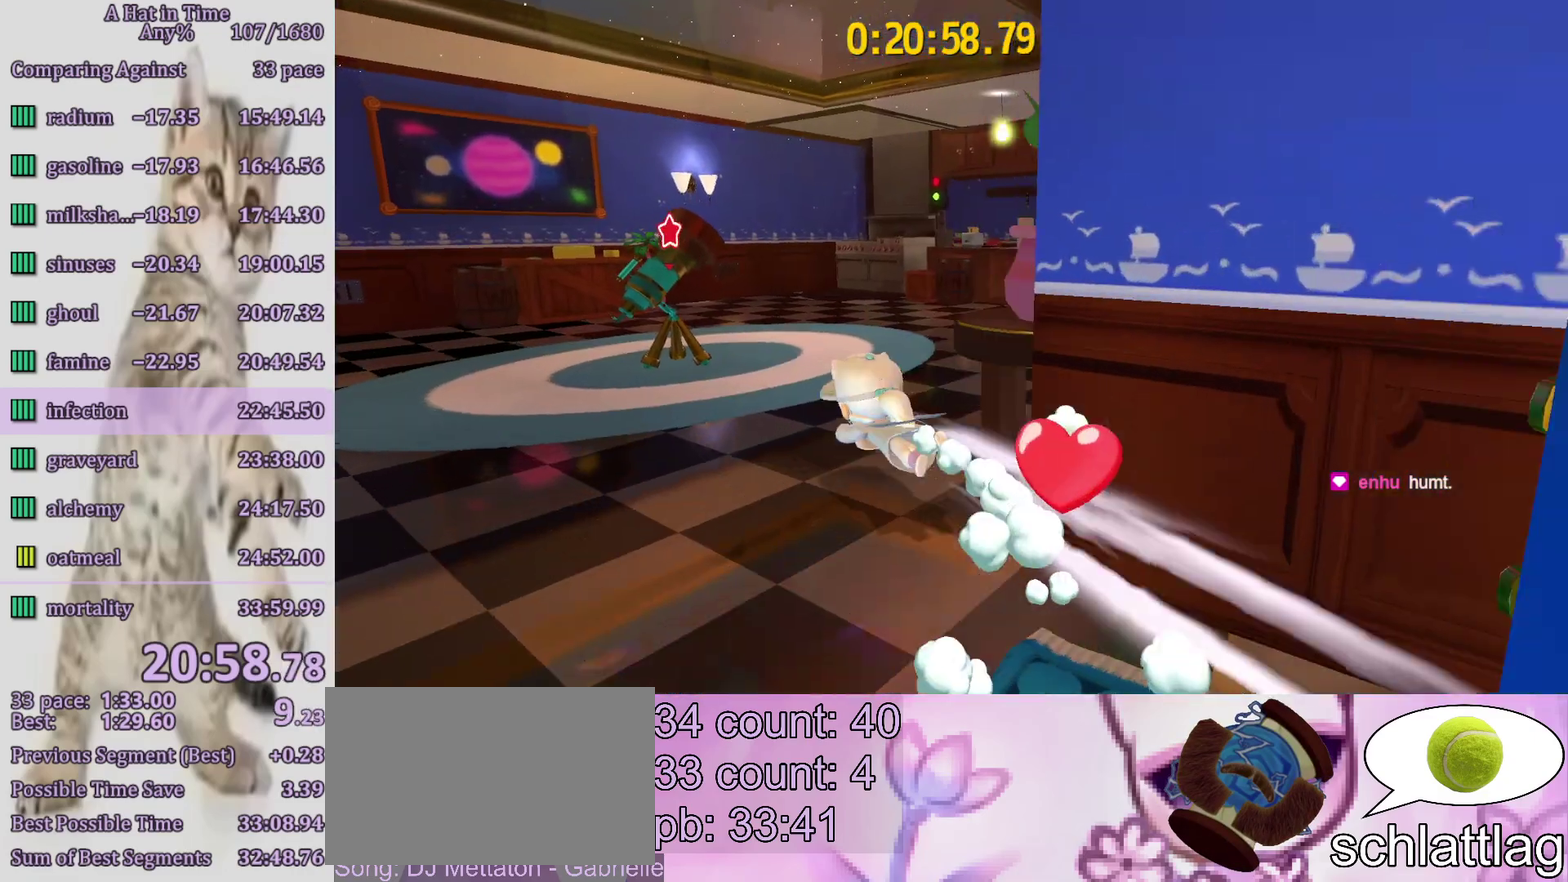
{"buttons": [], "left_stick": "center", "right_stick": "center", "events": [[17, "CIRCLE", "up"], [83, "left_stick", "up-left"], [183, "CIRCLE", "down"], [217, "left_stick", "center"], [250, "CIRCLE", "up"], [417, "CIRCLE", "down"], [483, "CIRCLE", "up"]]}
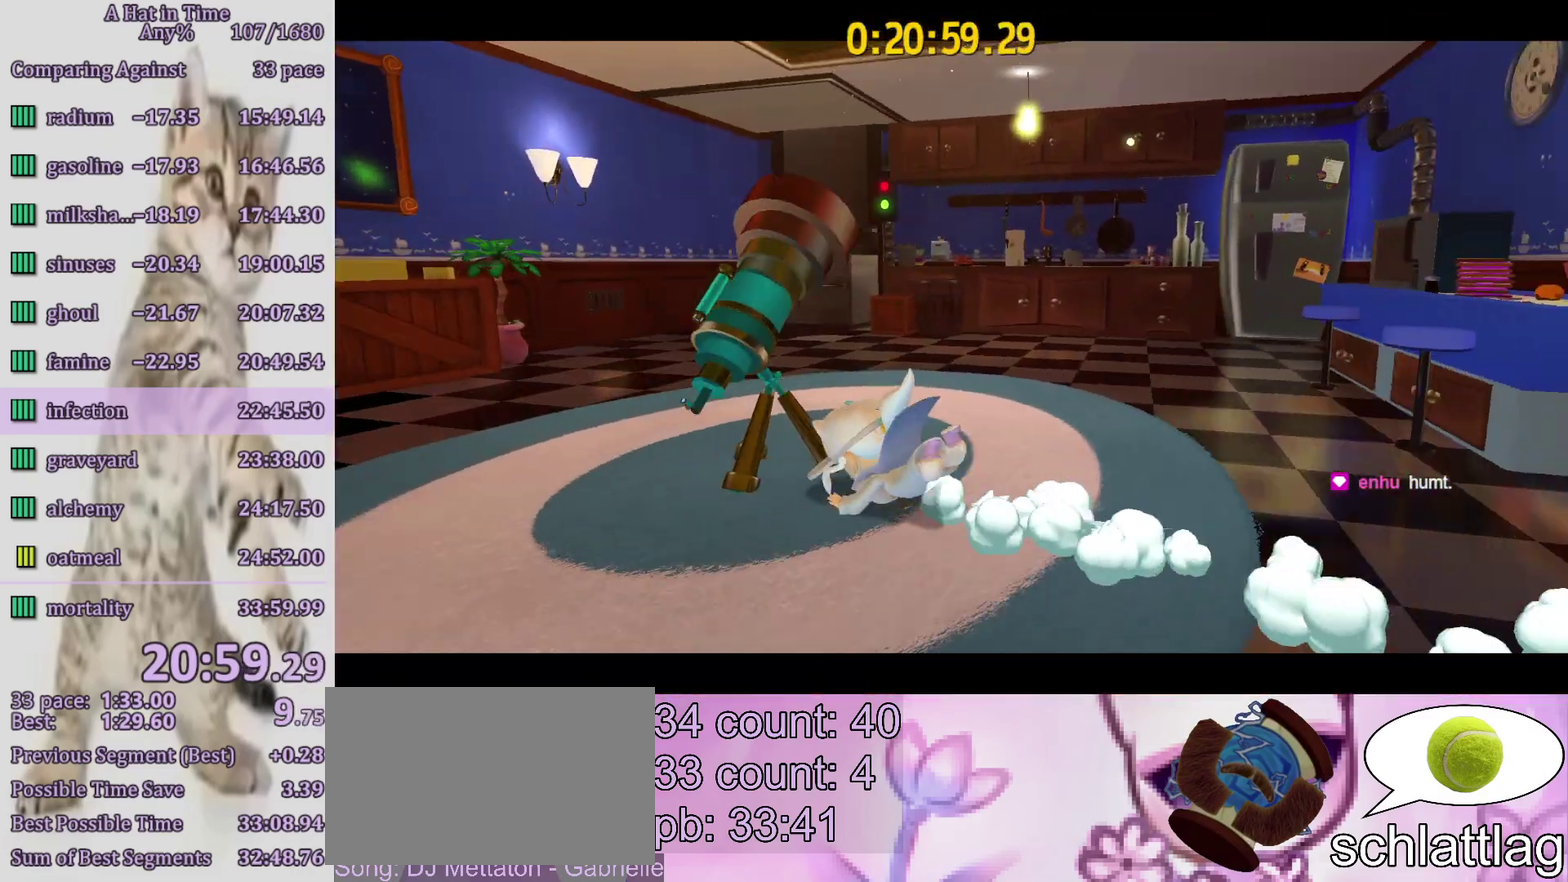
{"buttons": [], "left_stick": "center", "right_stick": "center", "events": []}
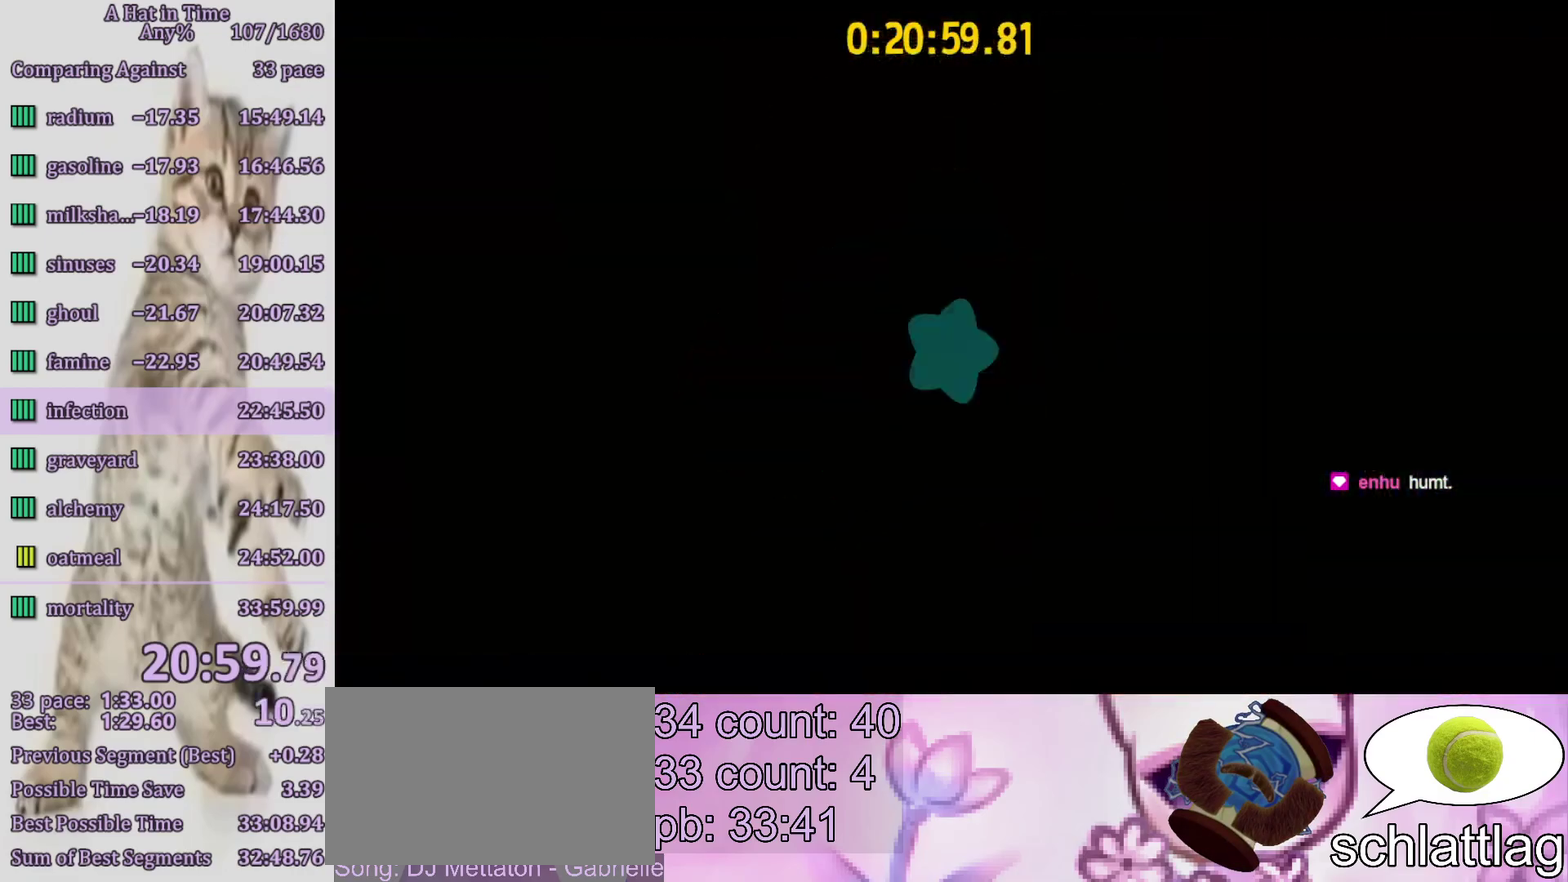
{"buttons": [], "left_stick": "center", "right_stick": "center", "events": []}
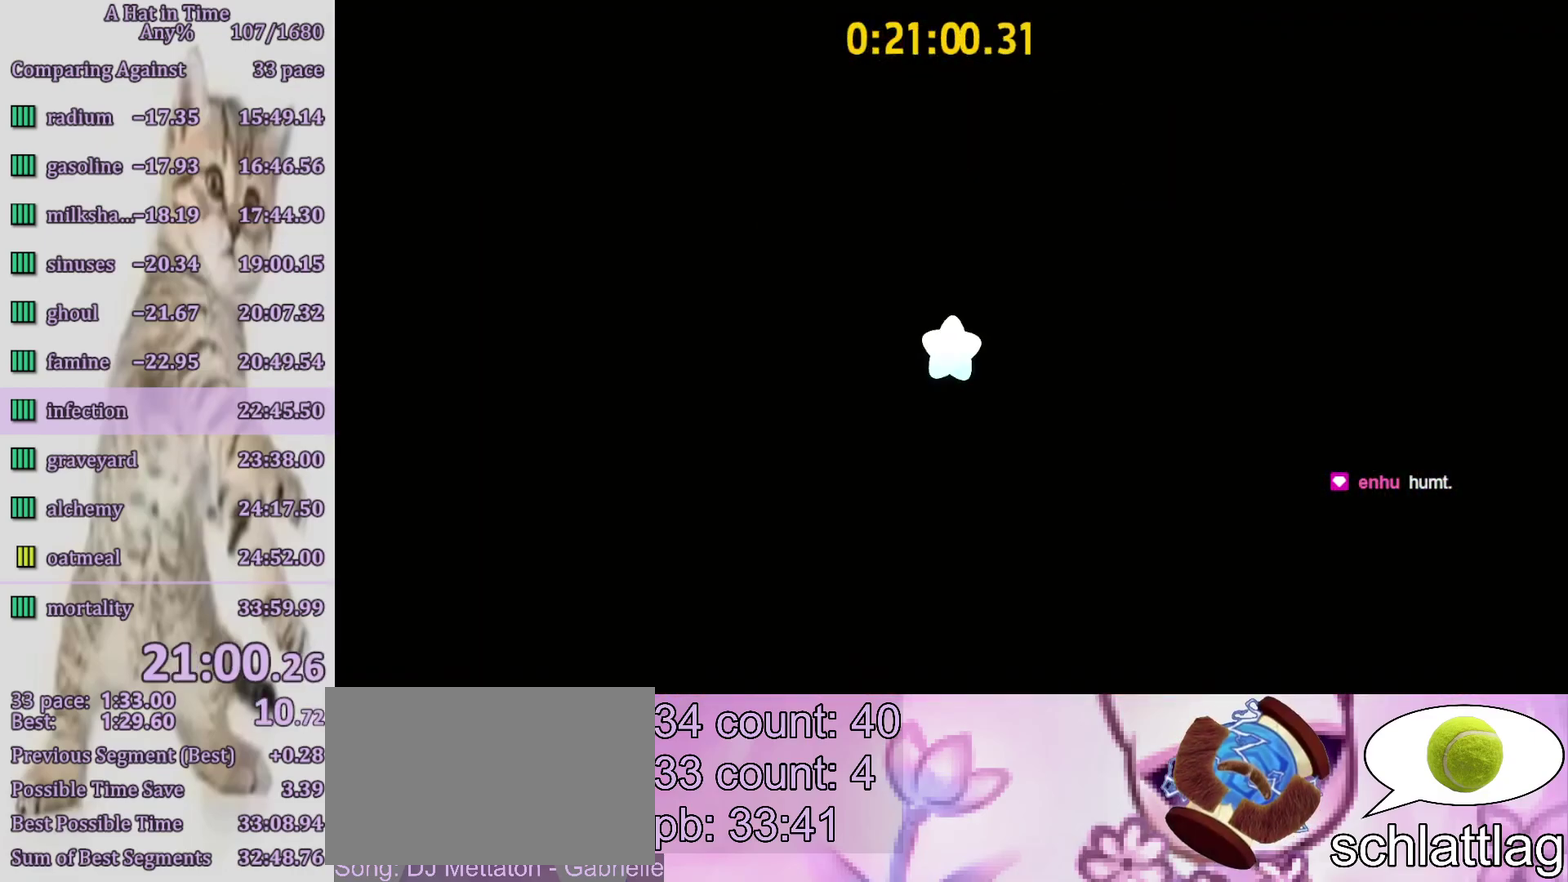
{"buttons": ["CROSS"], "left_stick": "center", "right_stick": "center", "events": [[317, "CROSS", "down"]]}
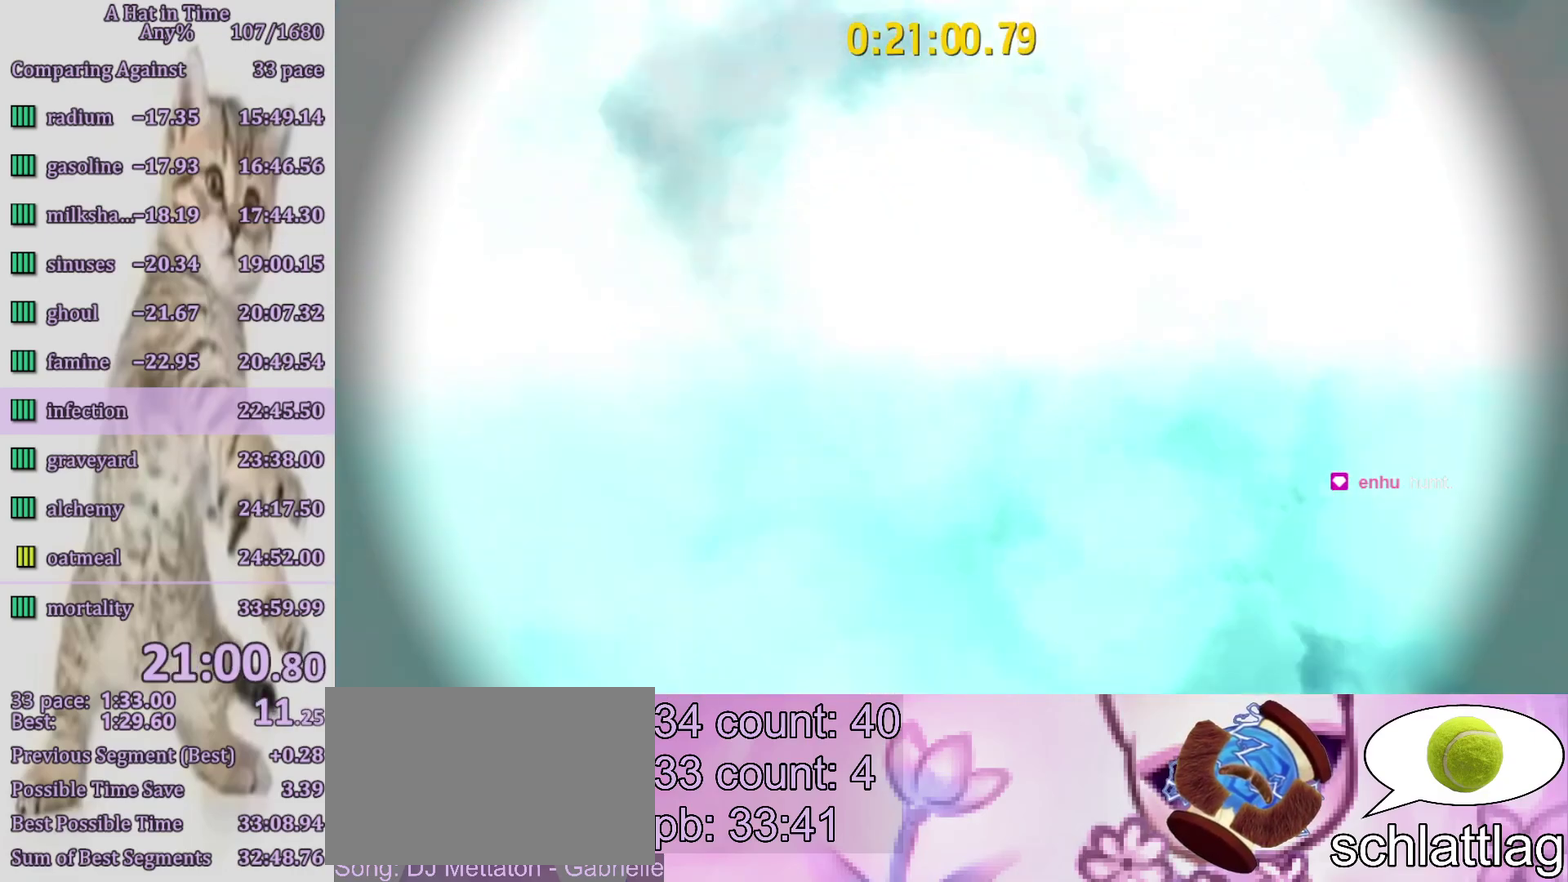
{"buttons": ["CROSS"], "left_stick": "center", "right_stick": "center", "events": []}
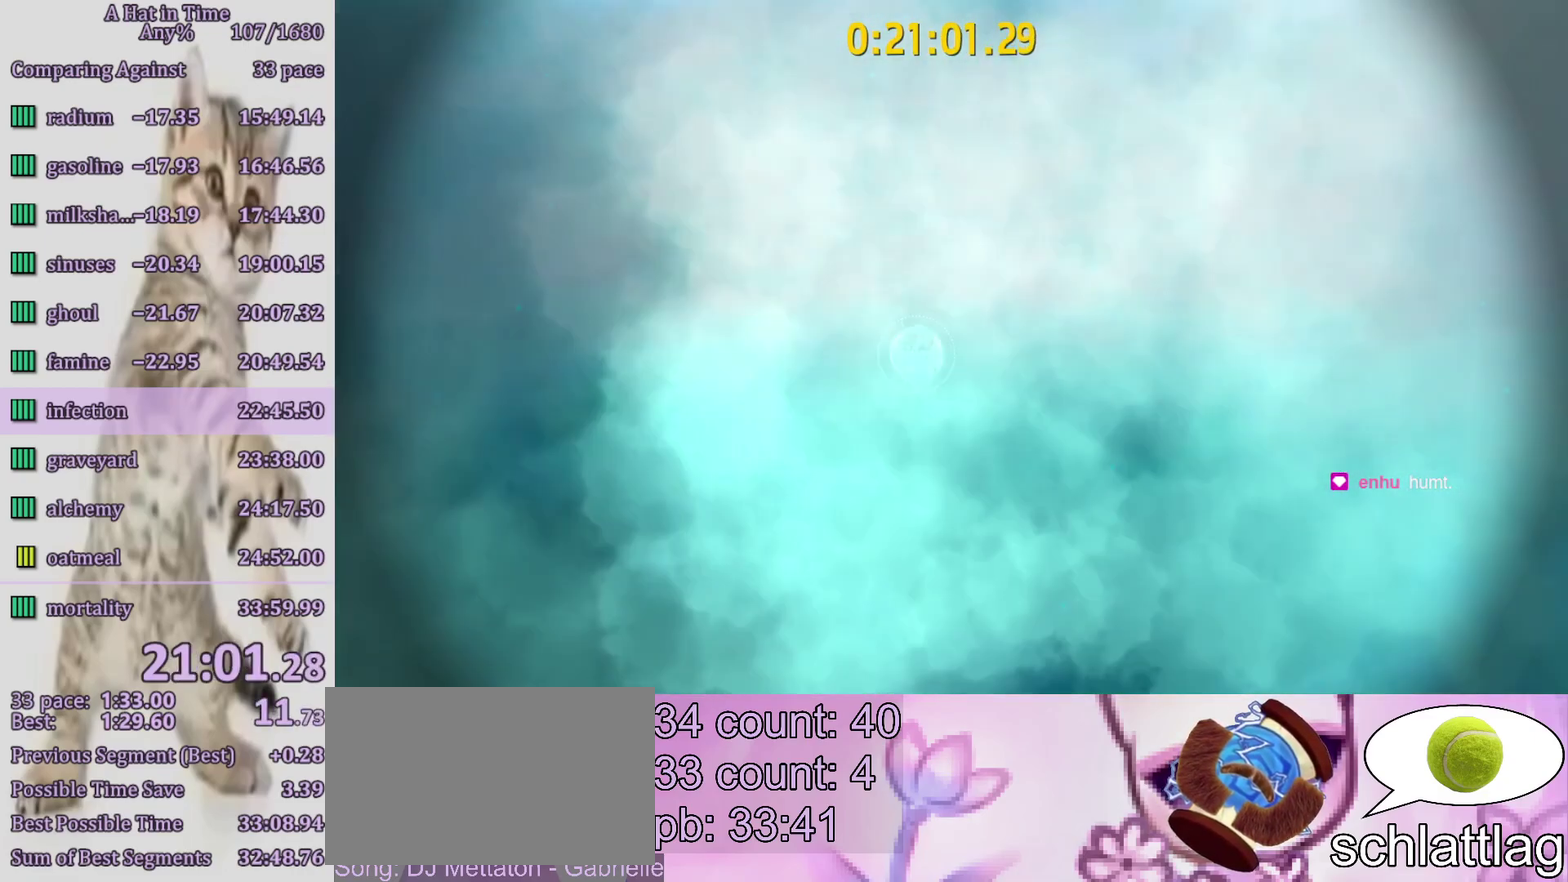
{"buttons": ["CROSS"], "left_stick": "center", "right_stick": "center", "events": []}
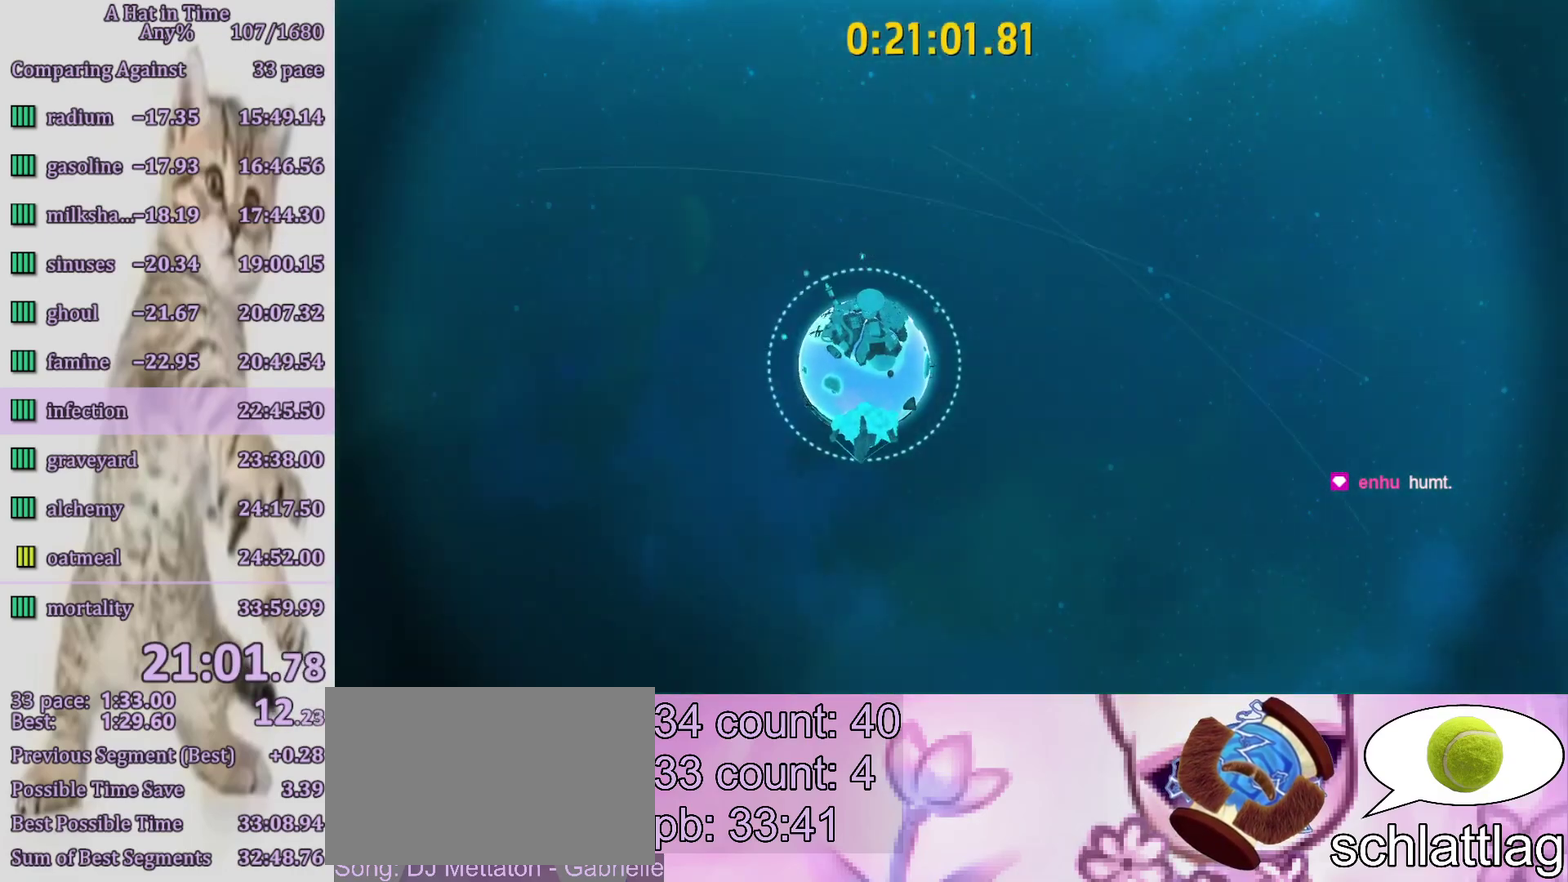
{"buttons": ["CROSS"], "left_stick": "center", "right_stick": "center", "events": []}
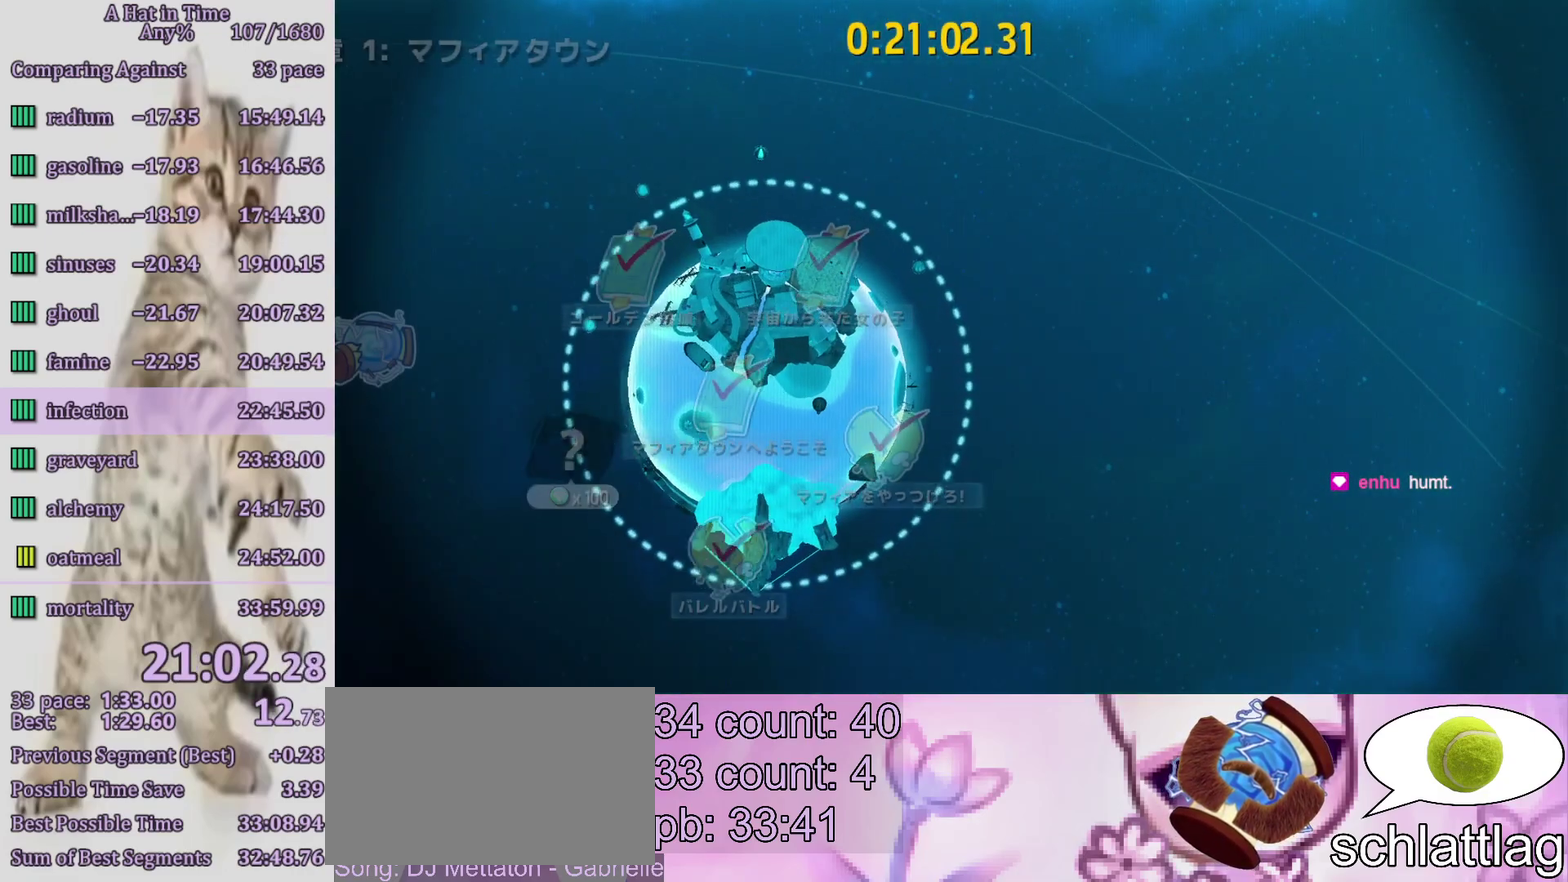
{"buttons": ["CROSS"], "left_stick": "center", "right_stick": "center", "events": []}
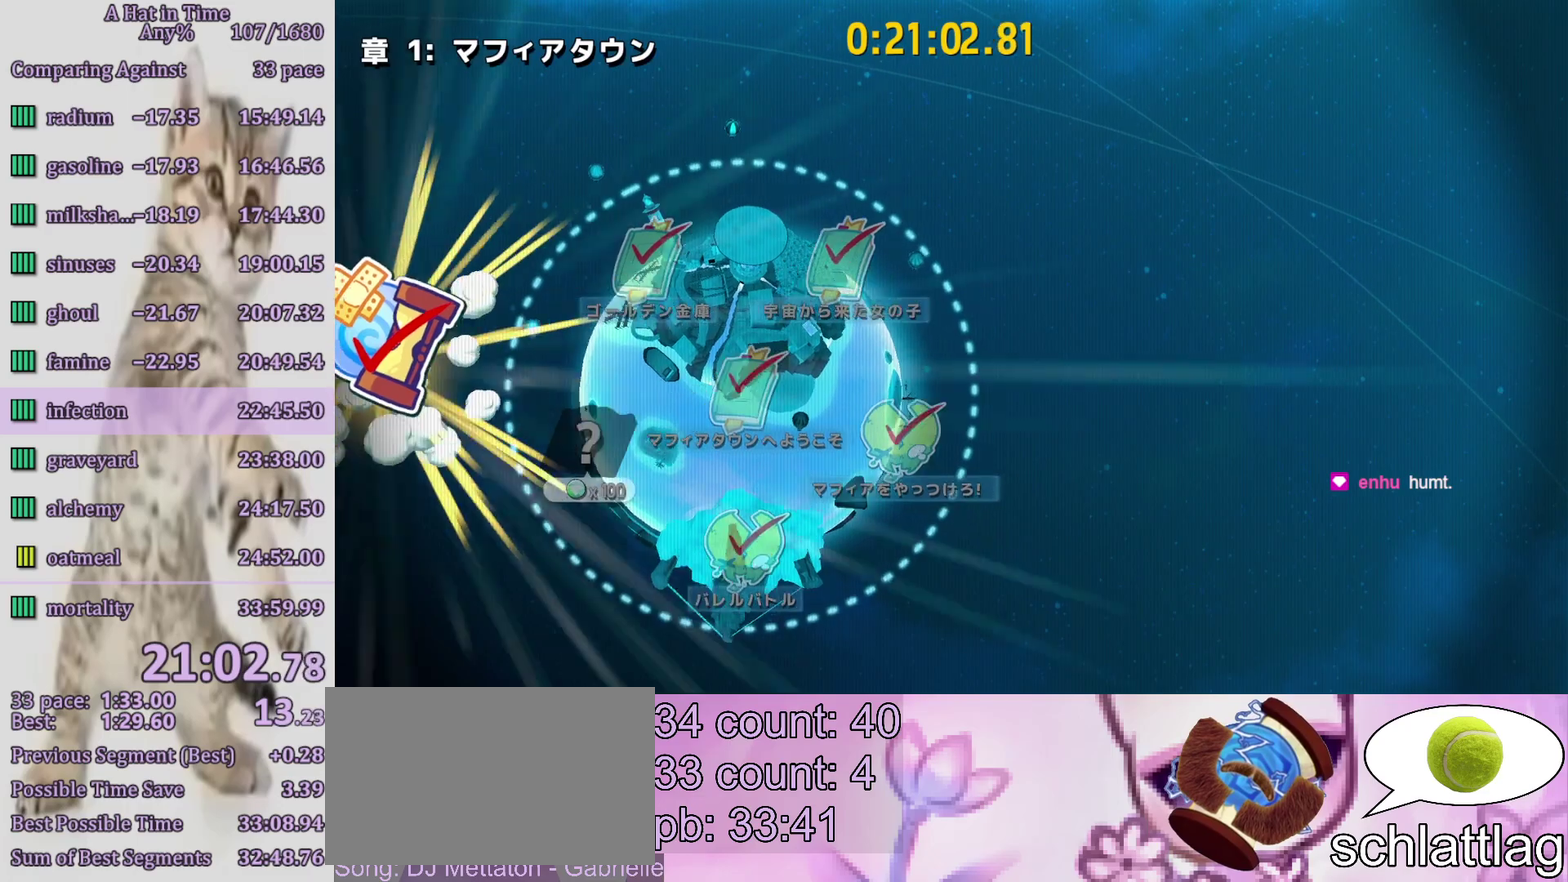
{"buttons": [], "left_stick": "center", "right_stick": "center", "events": [[450, "CROSS", "up"]]}